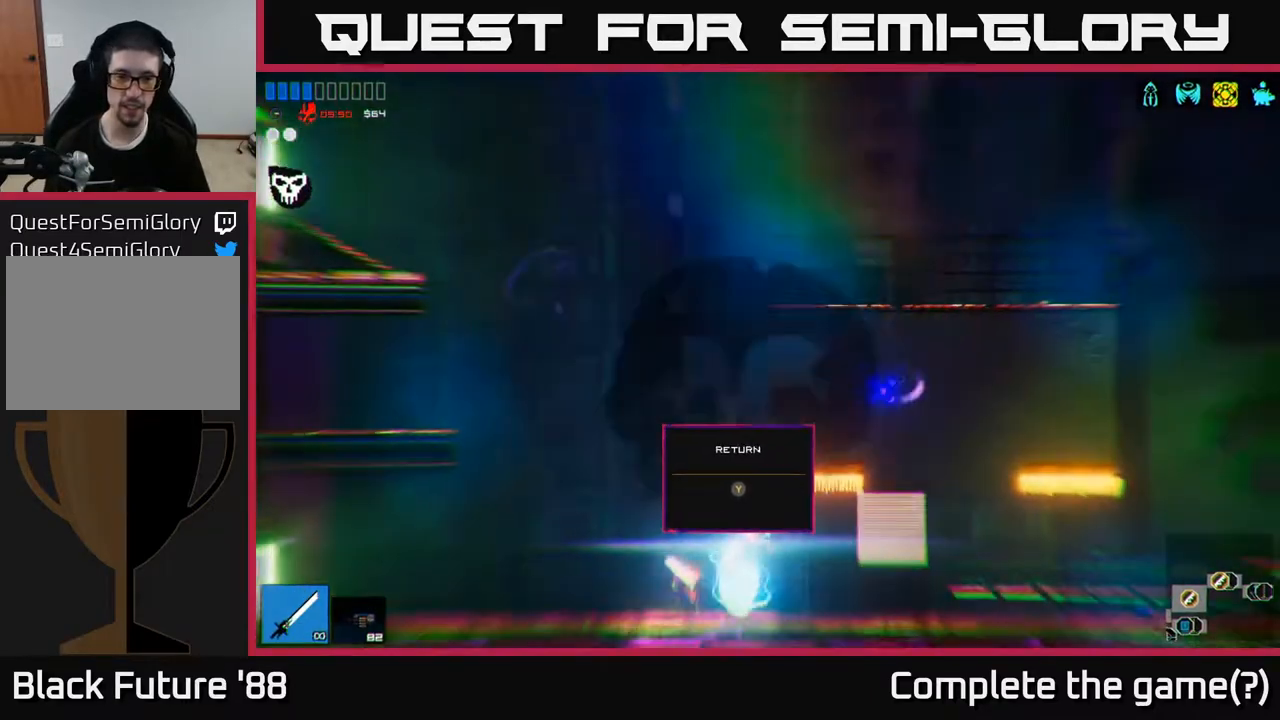
Gameplay with a controller (Xbox layout); each line is a JSON object with the inputs held at the frame after it. "events" lists button and stick changes between this image and that frame as [ms after this image, input, new state], when the widget could be followed in between.
{"buttons": [], "left_stick": "left", "right_stick": "up-right", "events": [[50, "A", "down"], [467, "A", "up"]]}
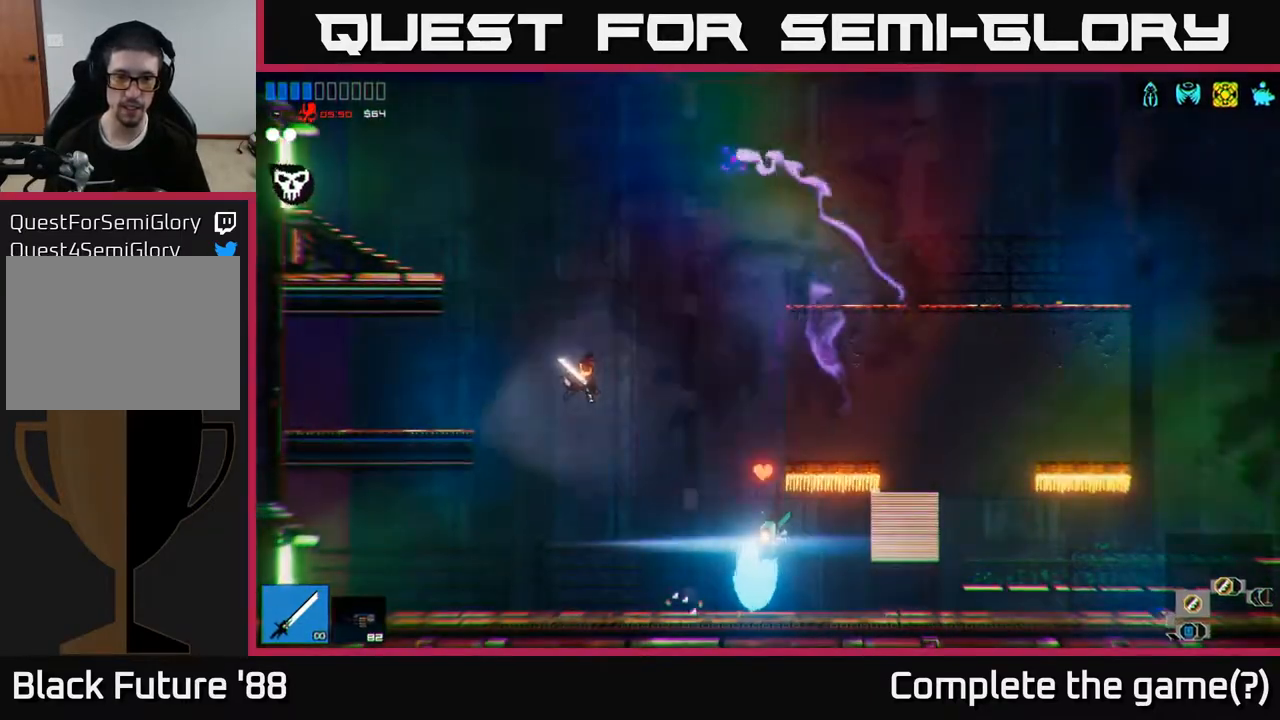
{"buttons": ["L1"], "left_stick": "left", "right_stick": "up-right", "events": [[67, "left_stick", "up-left"], [83, "A", "down"], [183, "L1", "down"], [183, "left_stick", "up"], [200, "A", "up"], [267, "L1", "up"], [333, "left_stick", "left"], [383, "A", "down"], [417, "L1", "down"], [433, "A", "up"]]}
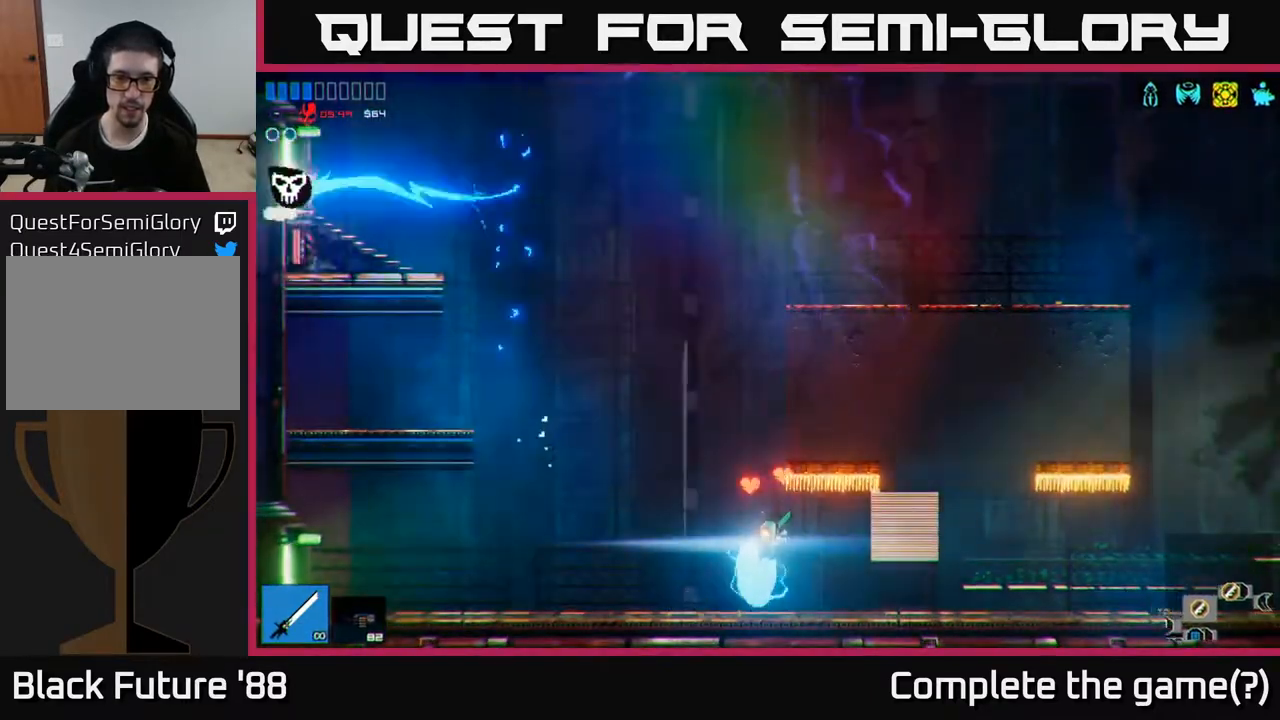
{"buttons": [], "left_stick": "left", "right_stick": "up-right", "events": [[33, "L1", "up"]]}
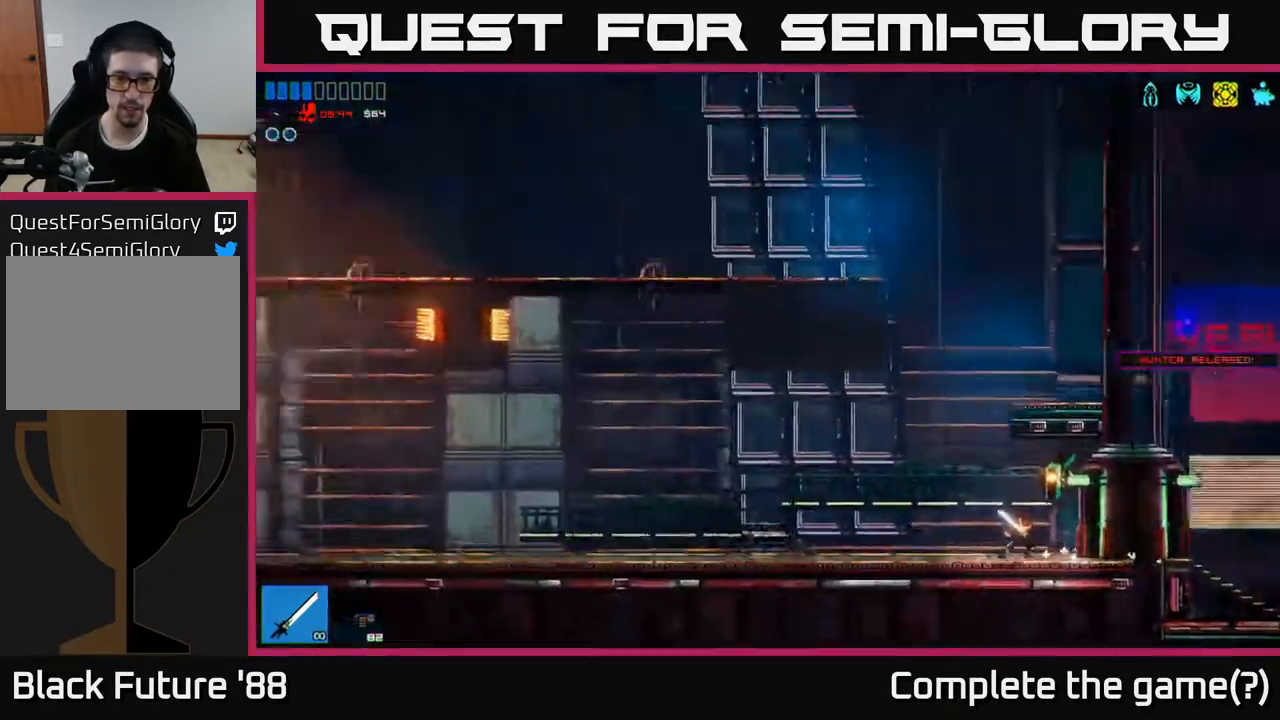
{"buttons": [], "left_stick": "left", "right_stick": "up-left", "events": [[133, "left_stick", "center"], [317, "left_stick", "left"], [350, "right_stick", "up-left"]]}
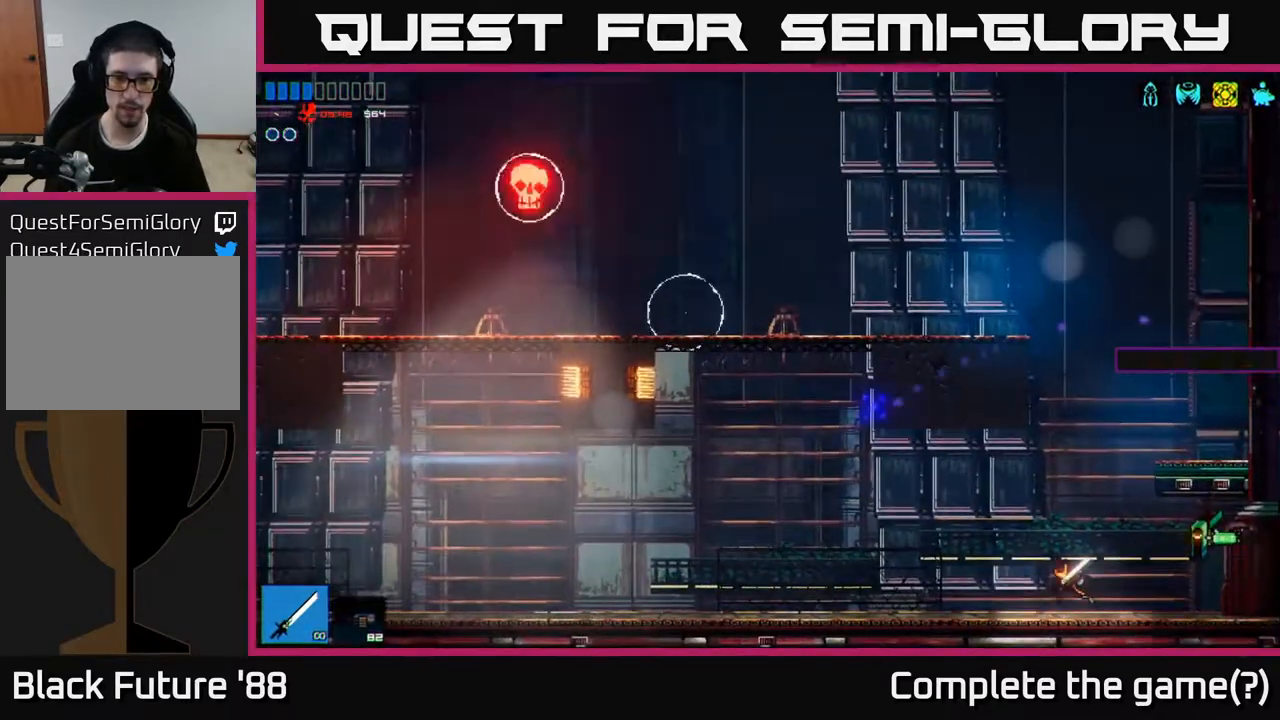
{"buttons": [], "left_stick": "left", "right_stick": "up-left", "events": []}
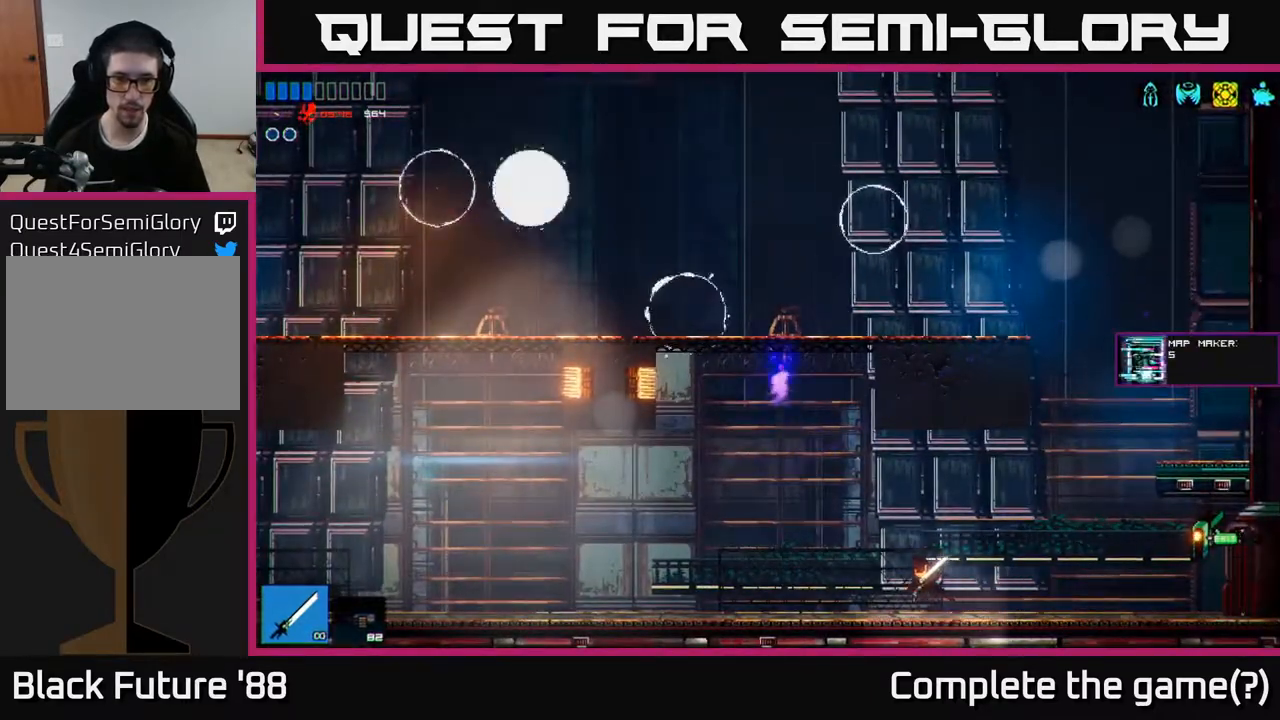
{"buttons": ["A", "R2"], "left_stick": "left", "right_stick": "up-left", "events": [[117, "A", "down"], [283, "A", "up"], [383, "A", "down"], [450, "R2", "down"]]}
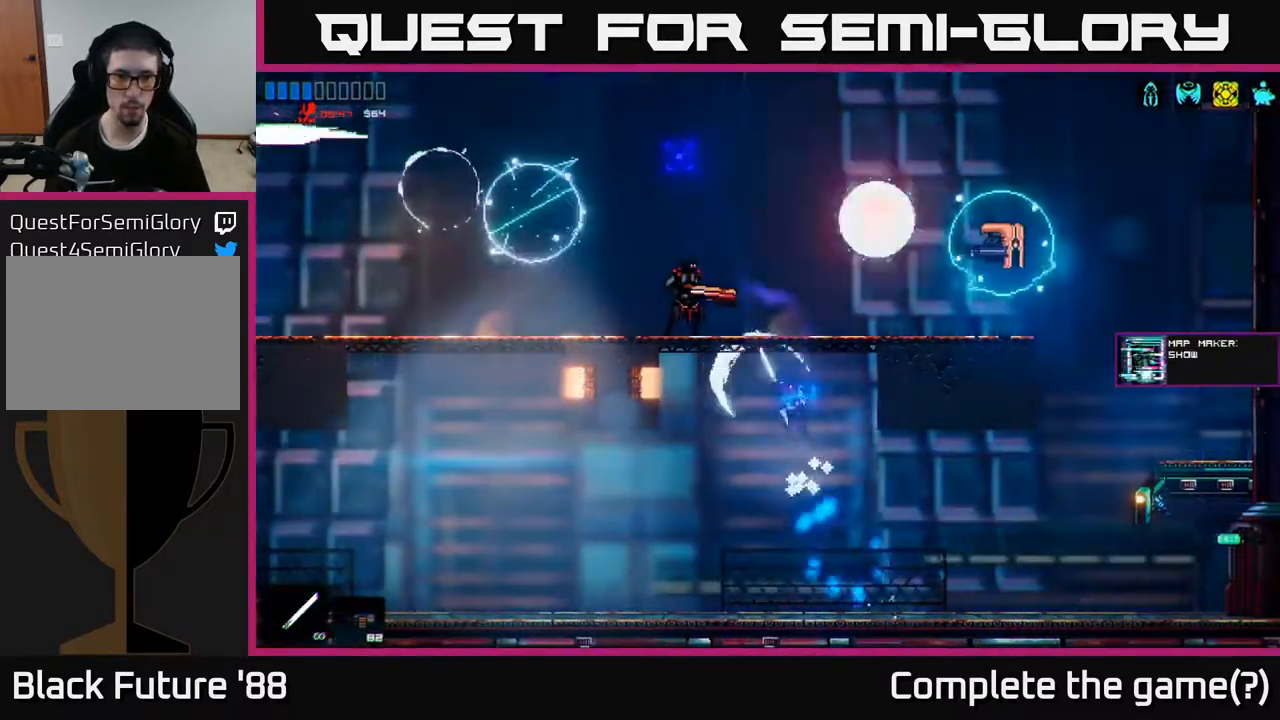
{"buttons": [], "left_stick": "left", "right_stick": "up-left", "events": [[33, "A", "up"], [117, "left_stick", "center"], [133, "R2", "up"], [183, "left_stick", "right"], [367, "left_stick", "left"]]}
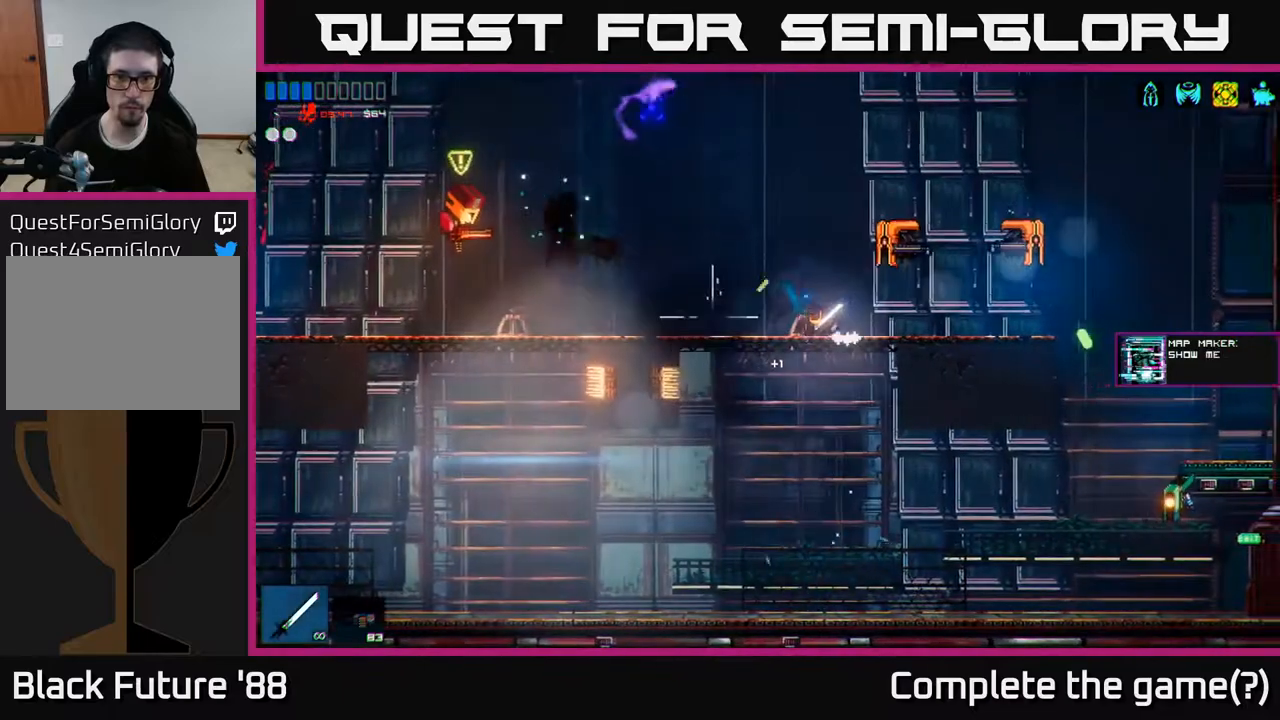
{"buttons": [], "left_stick": "right", "right_stick": "up-right", "events": [[150, "right_stick", "up-right"], [233, "left_stick", "center"], [433, "left_stick", "right"]]}
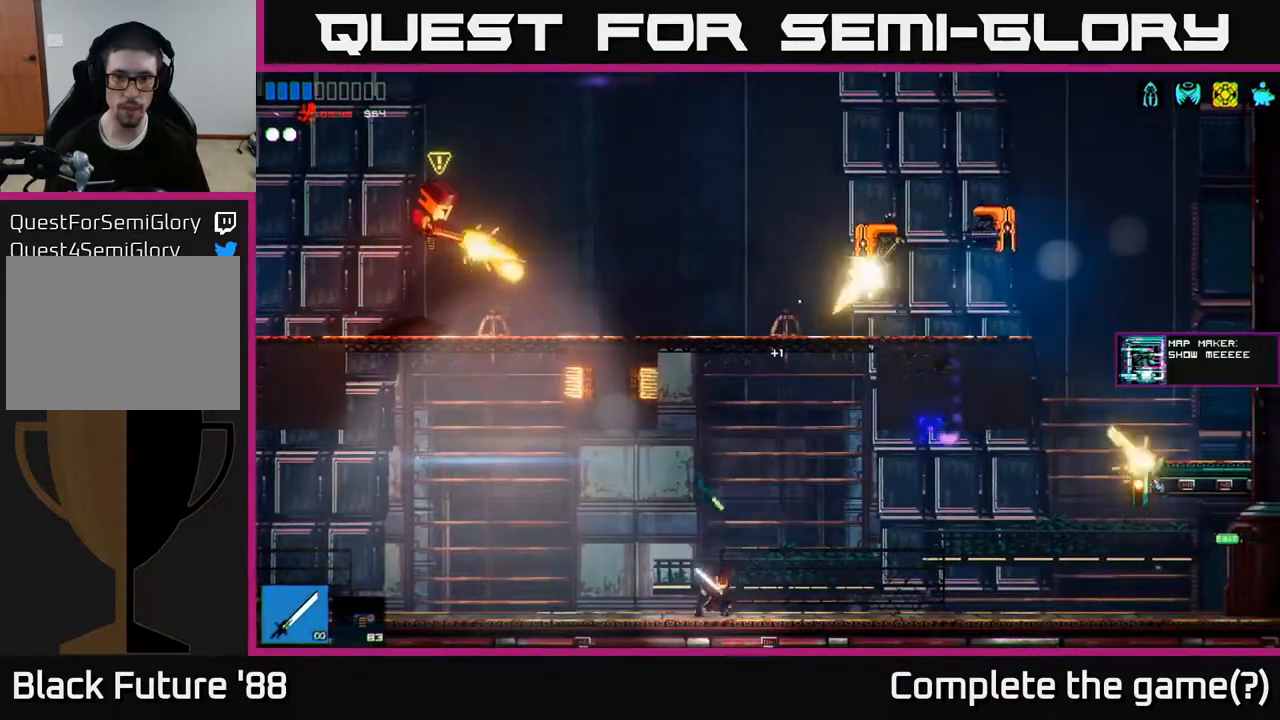
{"buttons": ["A"], "left_stick": "up-right", "right_stick": "up-right", "events": [[17, "A", "down"], [217, "left_stick", "up-right"], [233, "A", "up"], [383, "A", "down"]]}
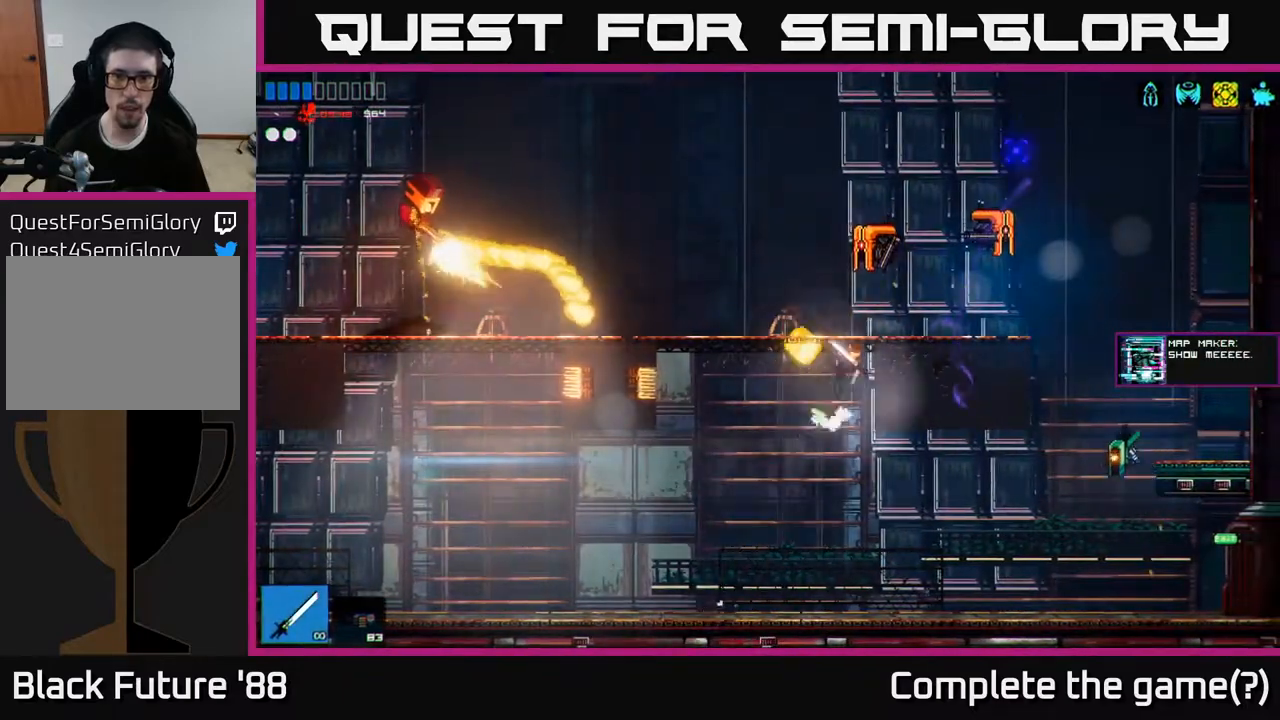
{"buttons": [], "left_stick": "up-right", "right_stick": "up-right", "events": [[33, "R2", "down"], [117, "A", "up"], [283, "R2", "up"]]}
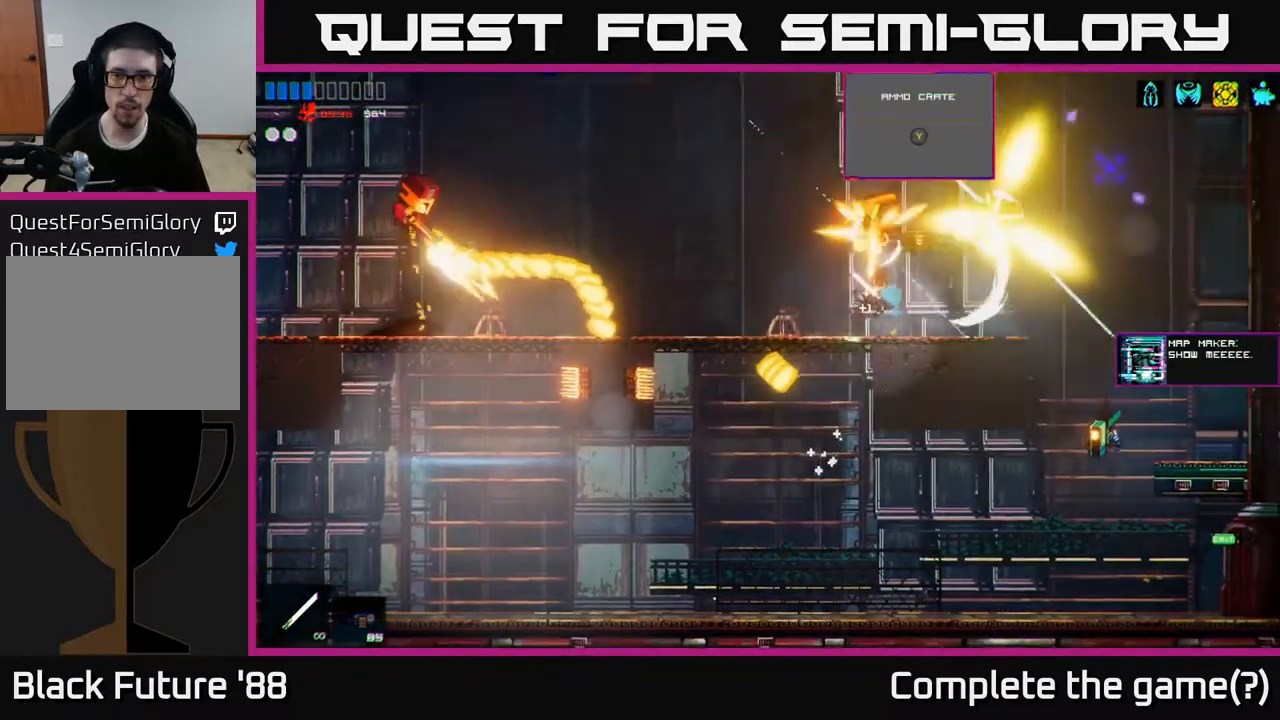
{"buttons": ["Y"], "left_stick": "right", "right_stick": "center", "events": [[33, "R2", "down"], [167, "R2", "up"], [283, "left_stick", "center"], [283, "right_stick", "up"], [350, "left_stick", "right"], [400, "right_stick", "center"], [483, "Y", "down"]]}
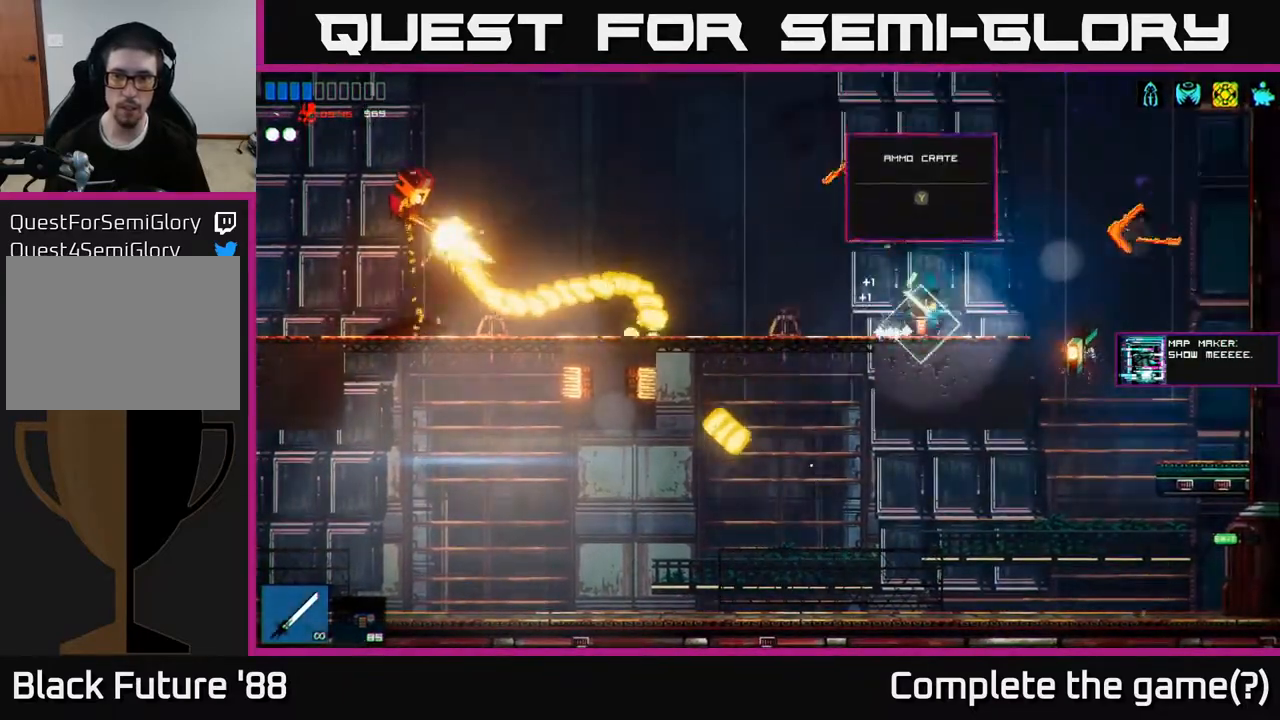
{"buttons": ["R2"], "left_stick": "center", "right_stick": "left", "events": [[50, "left_stick", "left"], [83, "Y", "up"], [200, "right_stick", "left"], [233, "left_stick", "center"], [283, "R2", "down"]]}
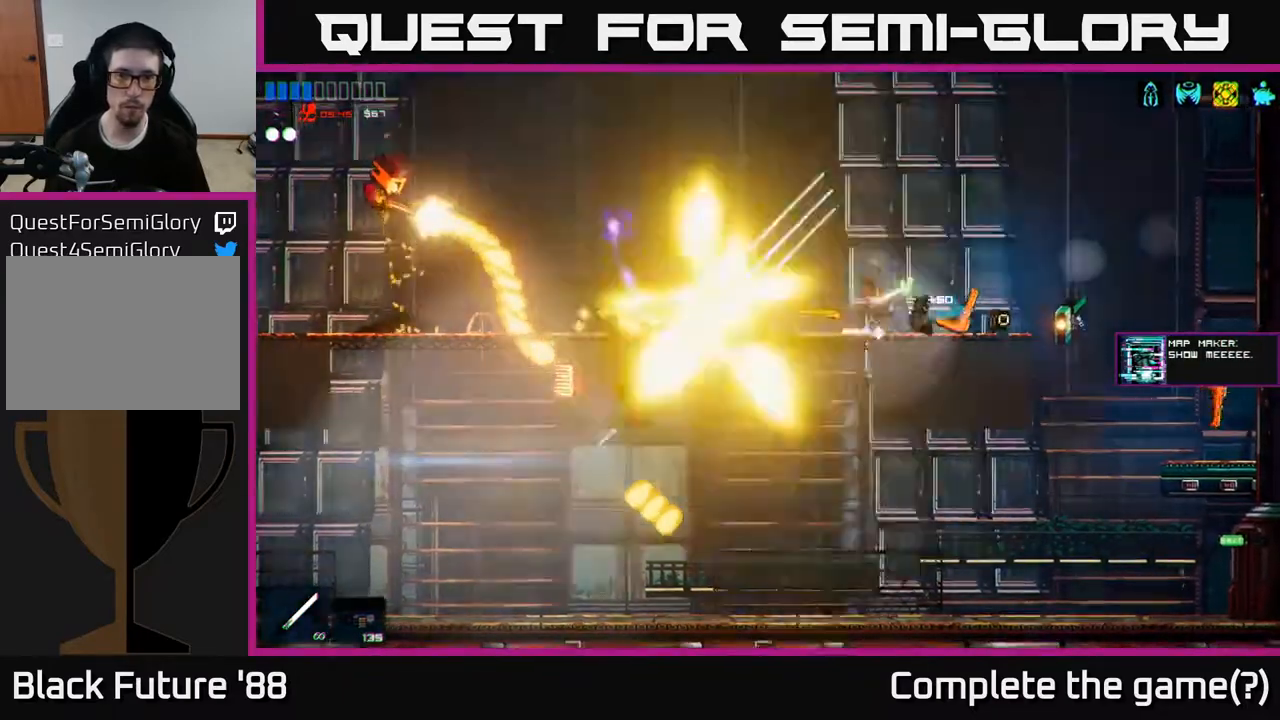
{"buttons": [], "left_stick": "center", "right_stick": "left", "events": [[233, "R2", "up"], [367, "left_stick", "right"], [467, "left_stick", "center"]]}
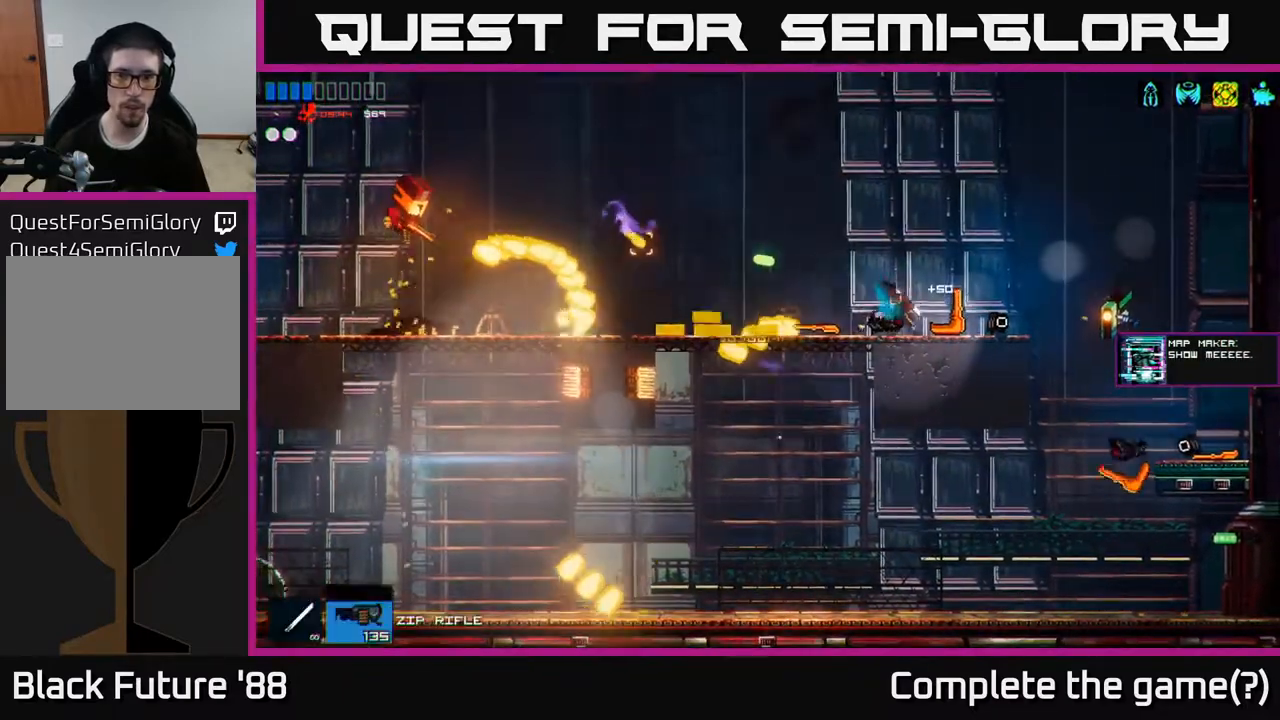
{"buttons": ["R2"], "left_stick": "center", "right_stick": "left", "events": [[50, "R2", "down"], [350, "left_stick", "right"], [483, "left_stick", "center"]]}
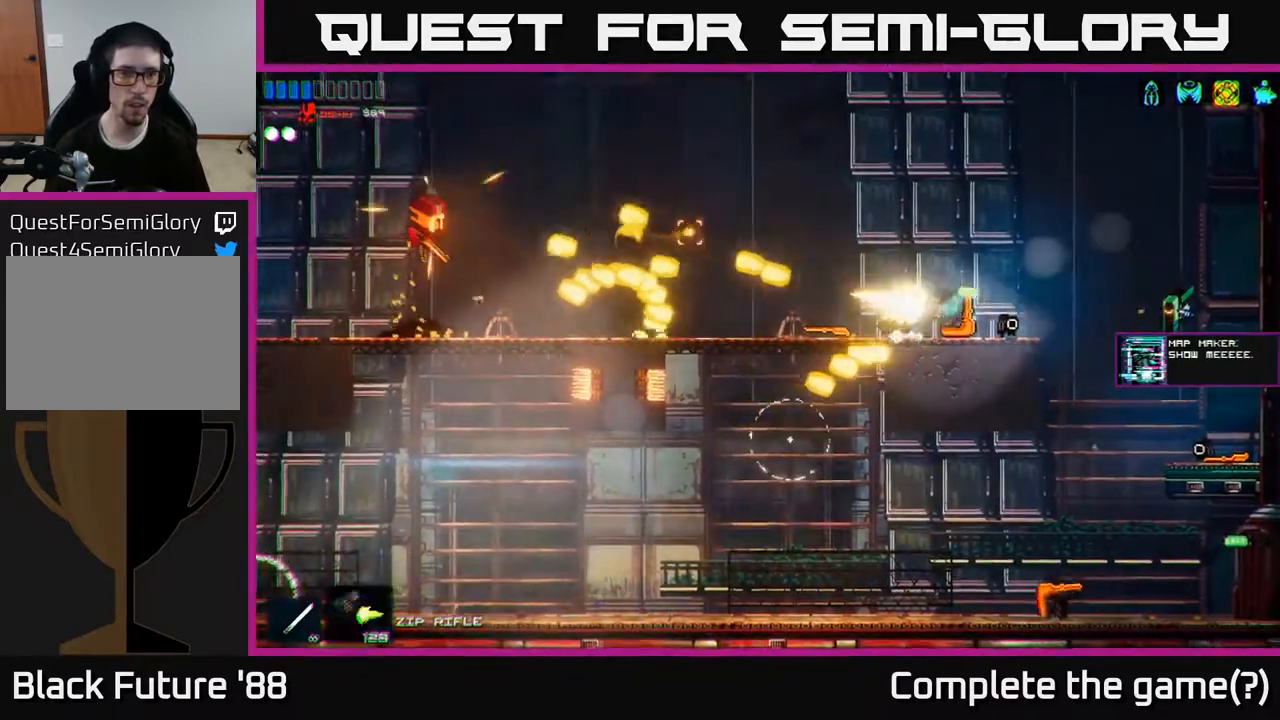
{"buttons": [], "left_stick": "left", "right_stick": "left", "events": [[17, "R2", "up"], [17, "left_stick", "left"], [133, "left_stick", "up"], [200, "left_stick", "up-left"], [233, "A", "down"], [300, "left_stick", "left"], [400, "A", "up"]]}
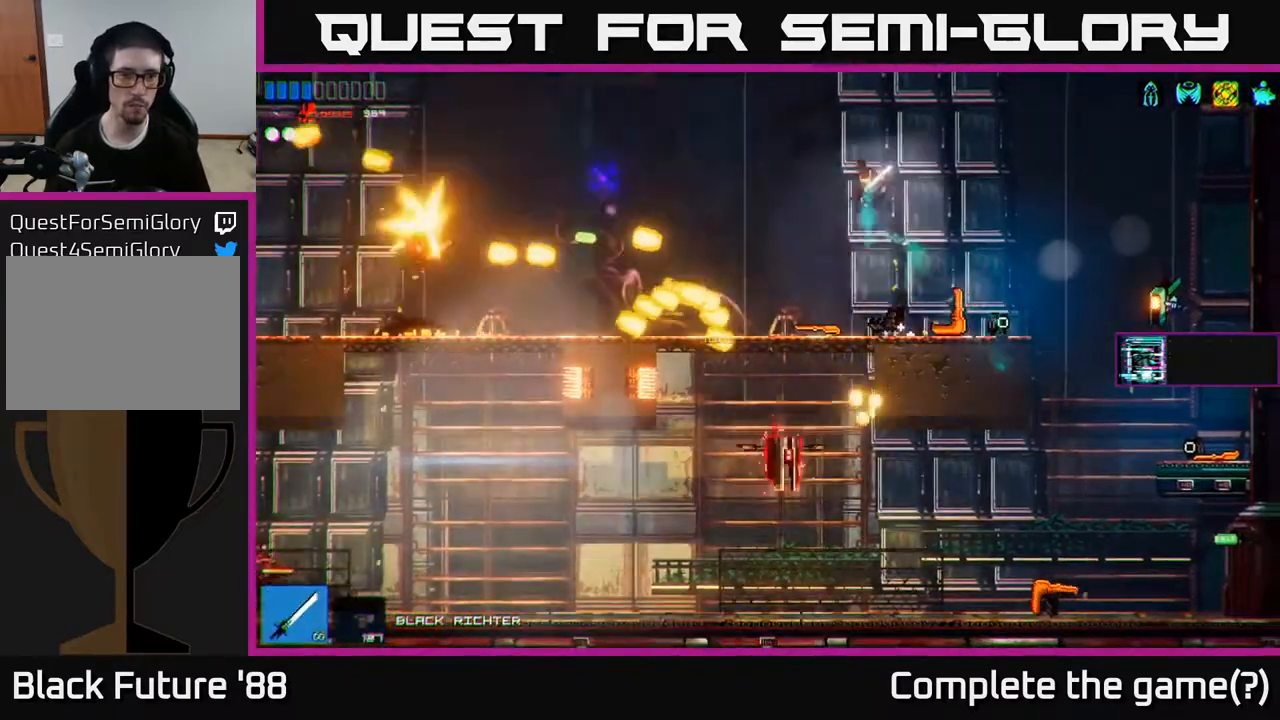
{"buttons": ["A"], "left_stick": "left", "right_stick": "left", "events": [[400, "A", "down"]]}
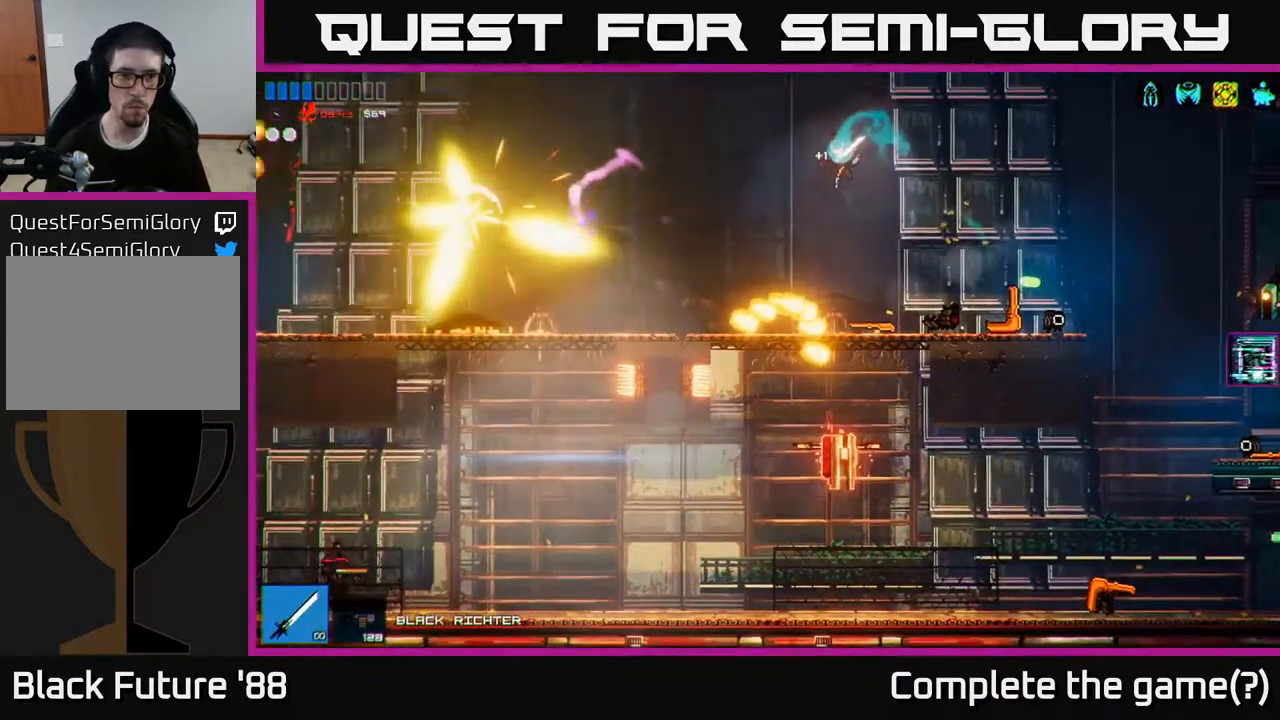
{"buttons": [], "left_stick": "right", "right_stick": "left", "events": [[100, "A", "up"], [450, "left_stick", "right"]]}
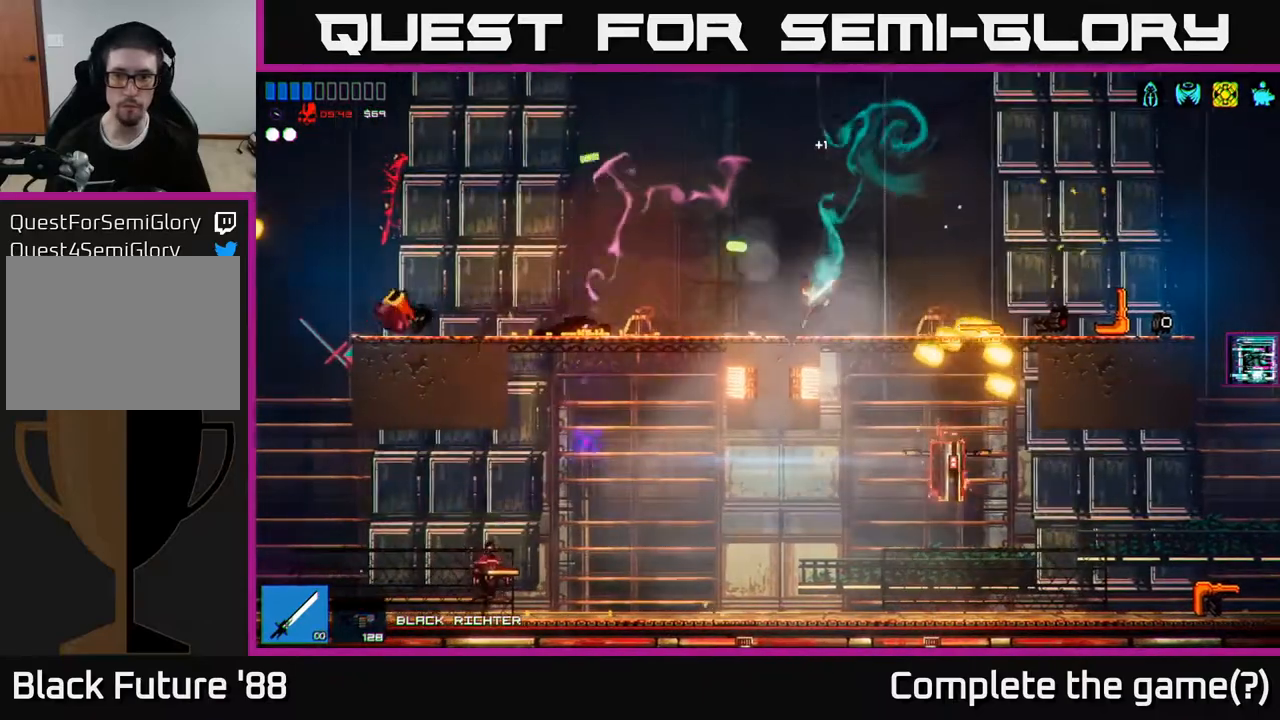
{"buttons": [], "left_stick": "left", "right_stick": "left", "events": [[233, "left_stick", "left"]]}
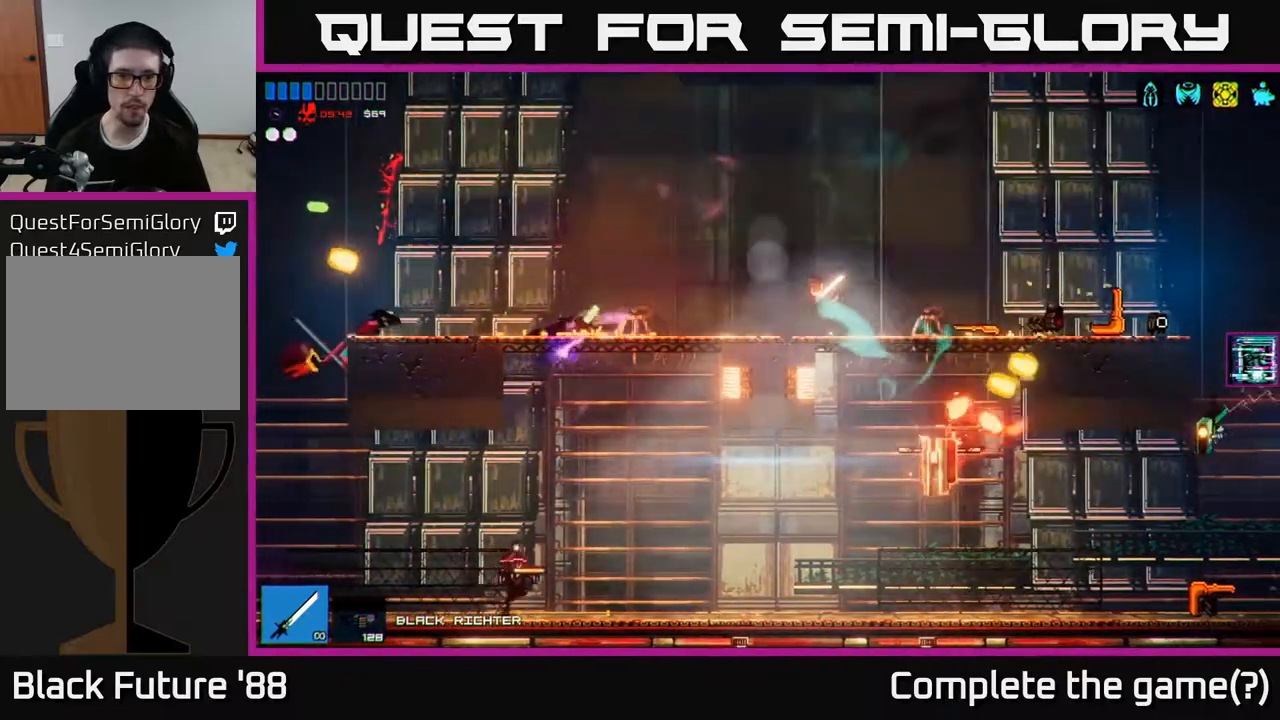
{"buttons": [], "left_stick": "left", "right_stick": "down-left", "events": [[300, "right_stick", "down-left"]]}
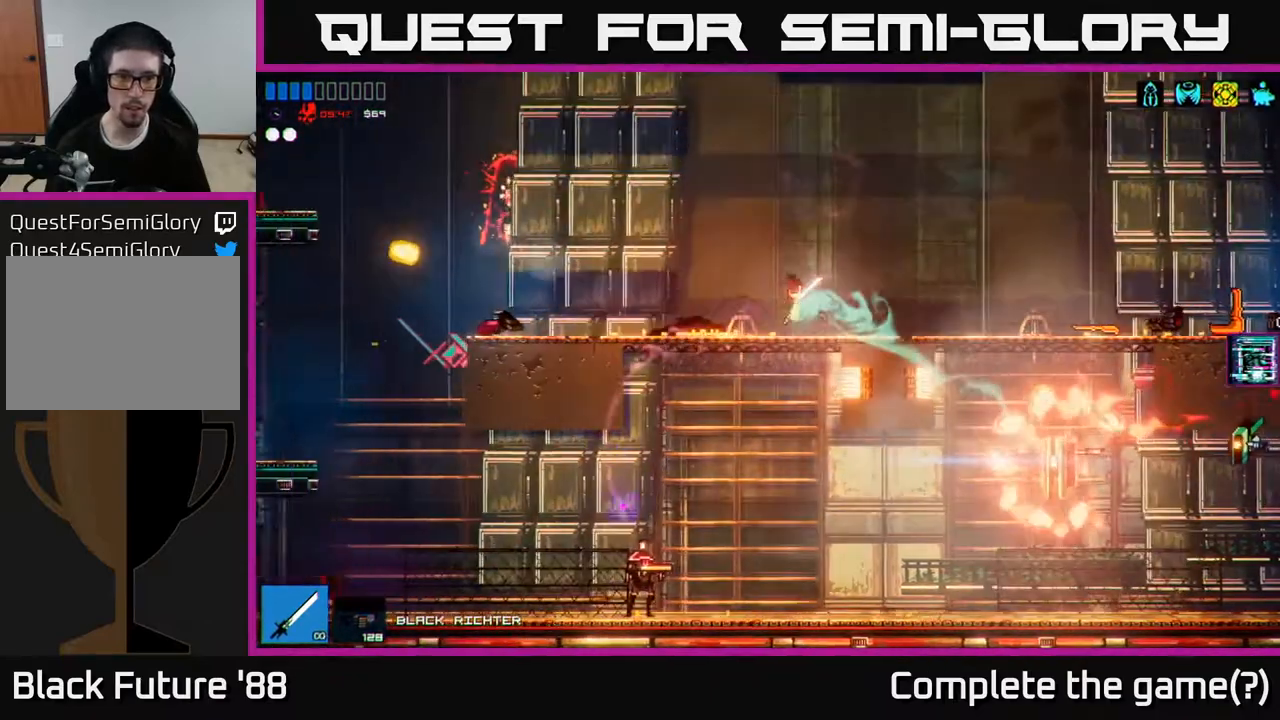
{"buttons": [], "left_stick": "down", "right_stick": "center", "events": [[83, "left_stick", "down-left"], [183, "left_stick", "down"], [283, "right_stick", "center"], [400, "A", "down"], [483, "A", "up"]]}
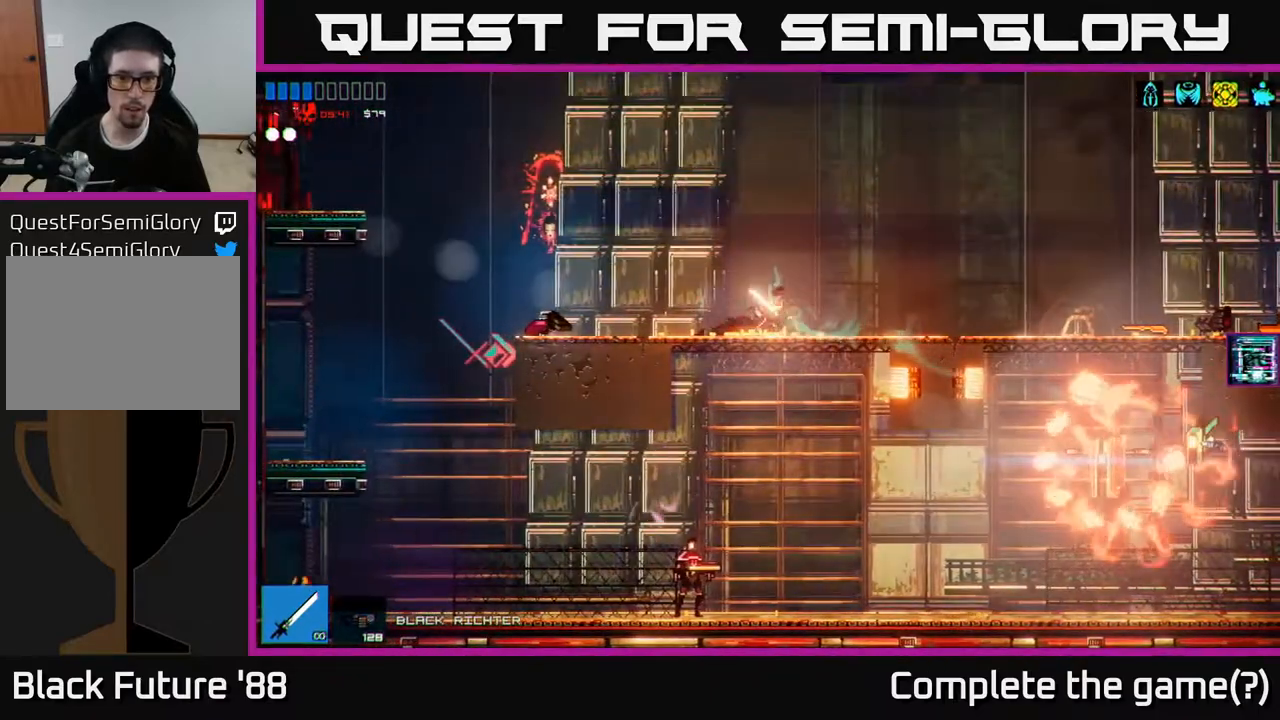
{"buttons": [], "left_stick": "down-left", "right_stick": "down-left", "events": [[150, "right_stick", "down"], [233, "R2", "down"], [233, "right_stick", "down-left"], [367, "left_stick", "down-left"], [417, "R2", "up"]]}
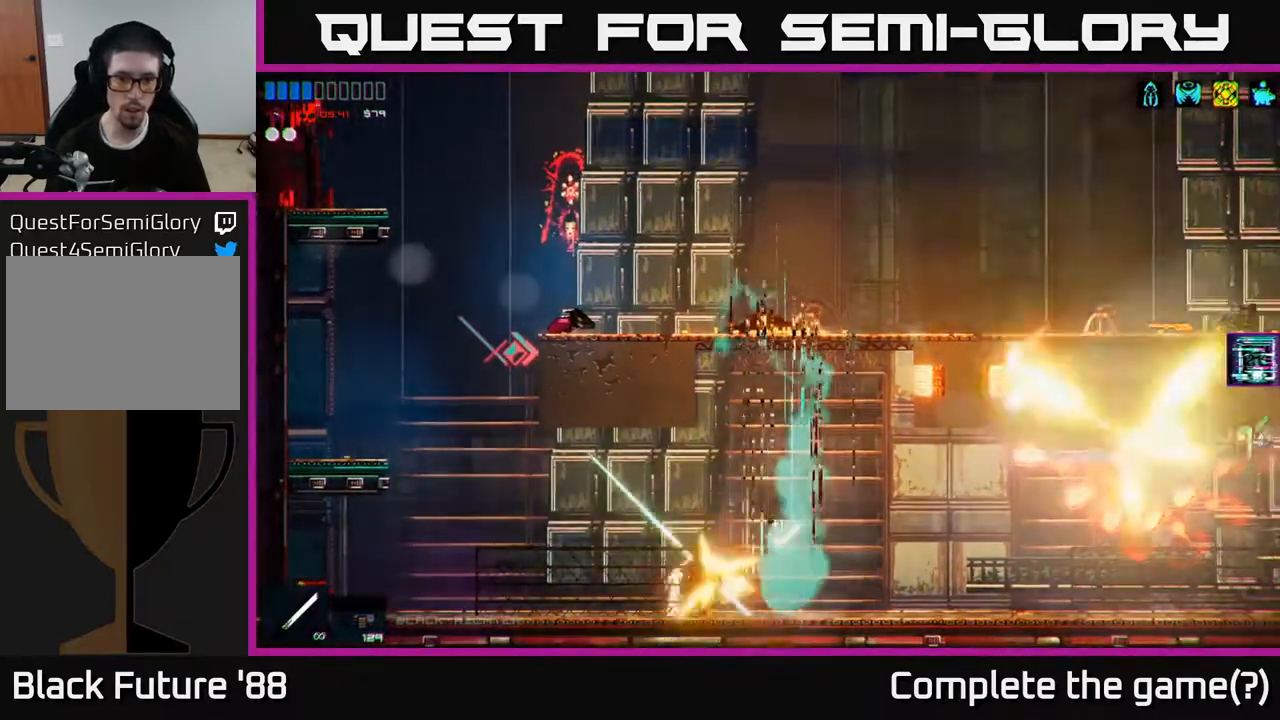
{"buttons": [], "left_stick": "left", "right_stick": "up", "events": [[17, "right_stick", "left"], [200, "left_stick", "left"], [200, "right_stick", "up-left"], [450, "right_stick", "up"]]}
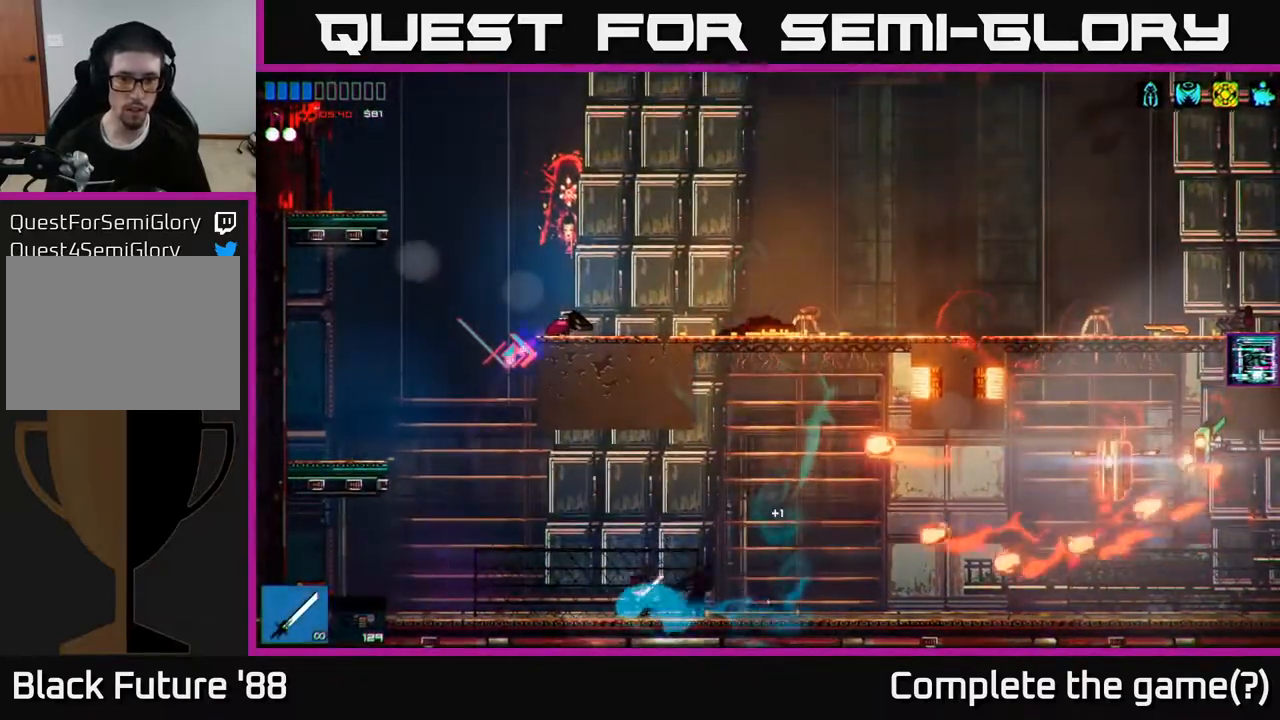
{"buttons": [], "left_stick": "center", "right_stick": "right", "events": [[250, "left_stick", "right"], [250, "right_stick", "up-right"], [350, "right_stick", "right"], [450, "left_stick", "center"]]}
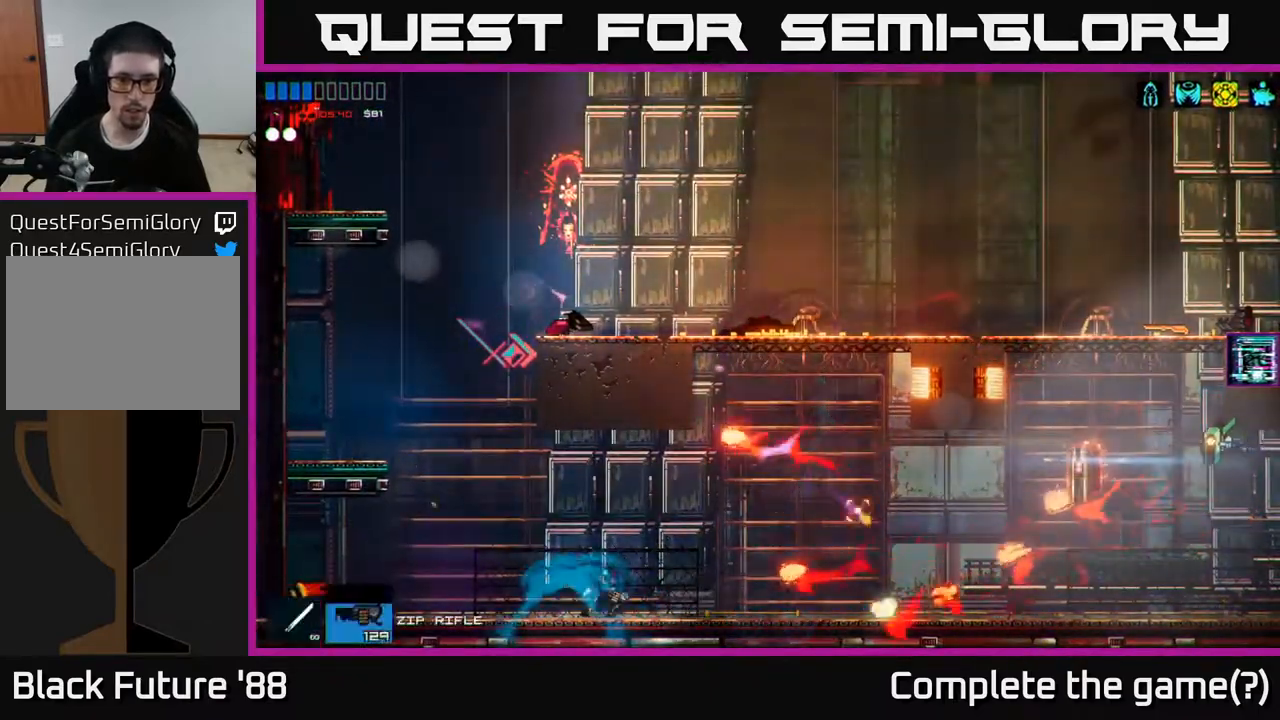
{"buttons": ["R2"], "left_stick": "left", "right_stick": "right", "events": [[17, "left_stick", "left"], [100, "R2", "down"], [217, "left_stick", "center"], [333, "left_stick", "left"]]}
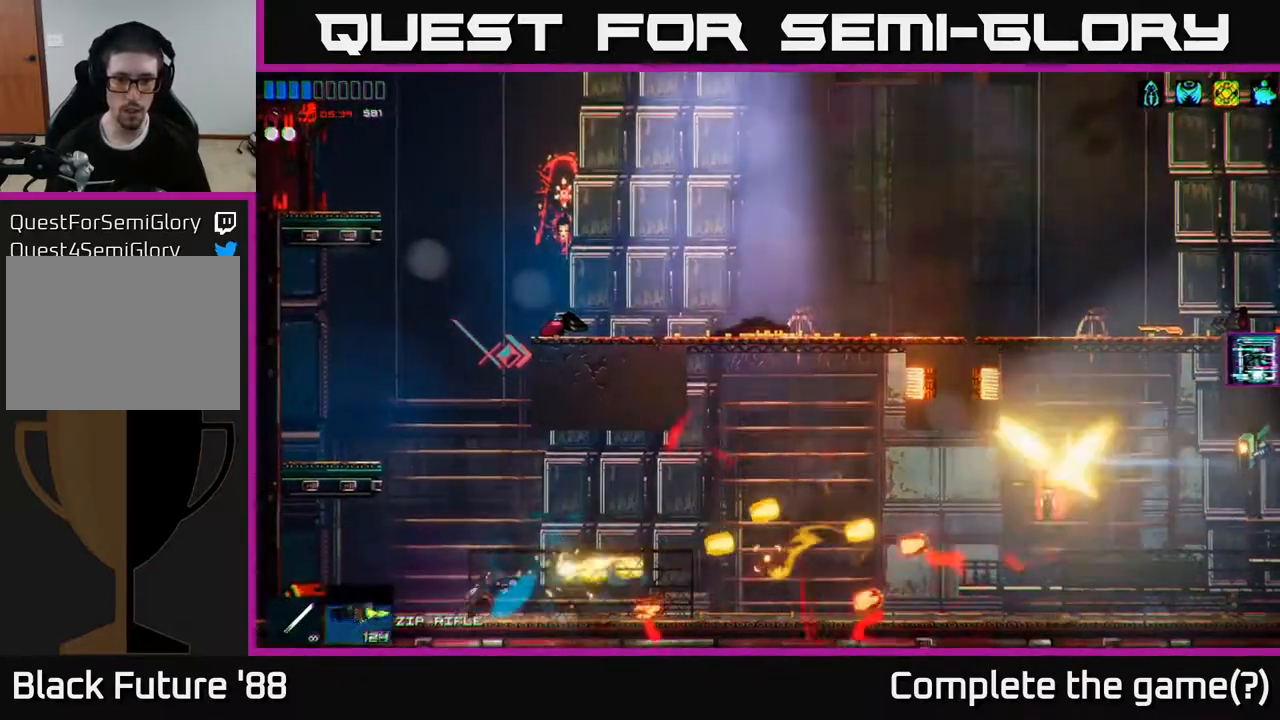
{"buttons": ["A"], "left_stick": "right", "right_stick": "right", "events": [[67, "R2", "up"], [83, "left_stick", "center"], [233, "left_stick", "up"], [300, "left_stick", "up-right"], [417, "A", "down"], [483, "left_stick", "right"]]}
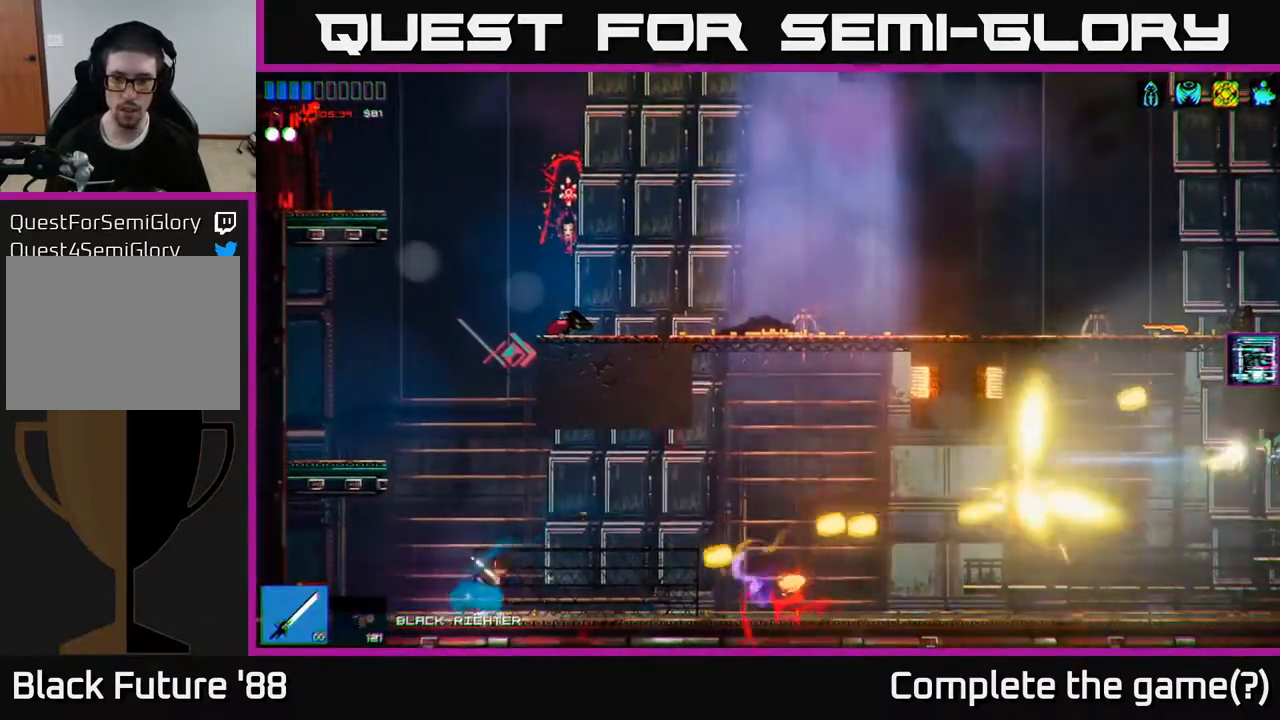
{"buttons": [], "left_stick": "right", "right_stick": "right", "events": [[67, "A", "up"]]}
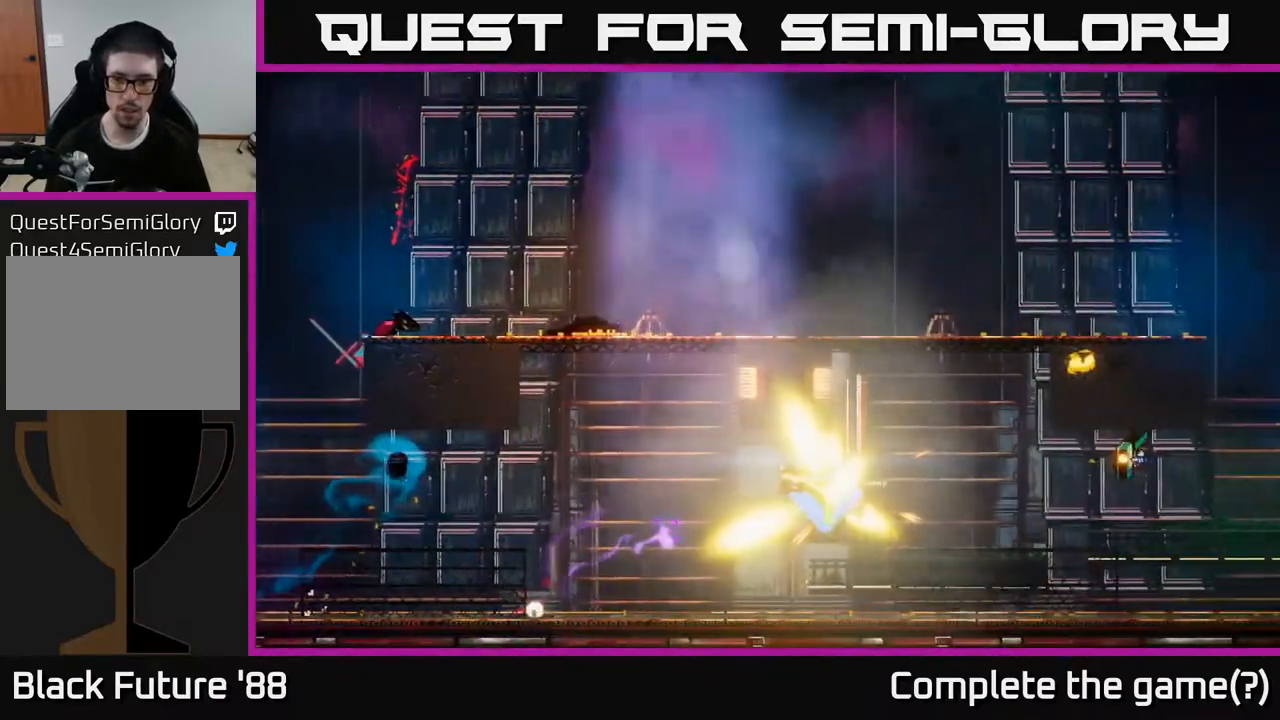
{"buttons": [], "left_stick": "right", "right_stick": "right", "events": []}
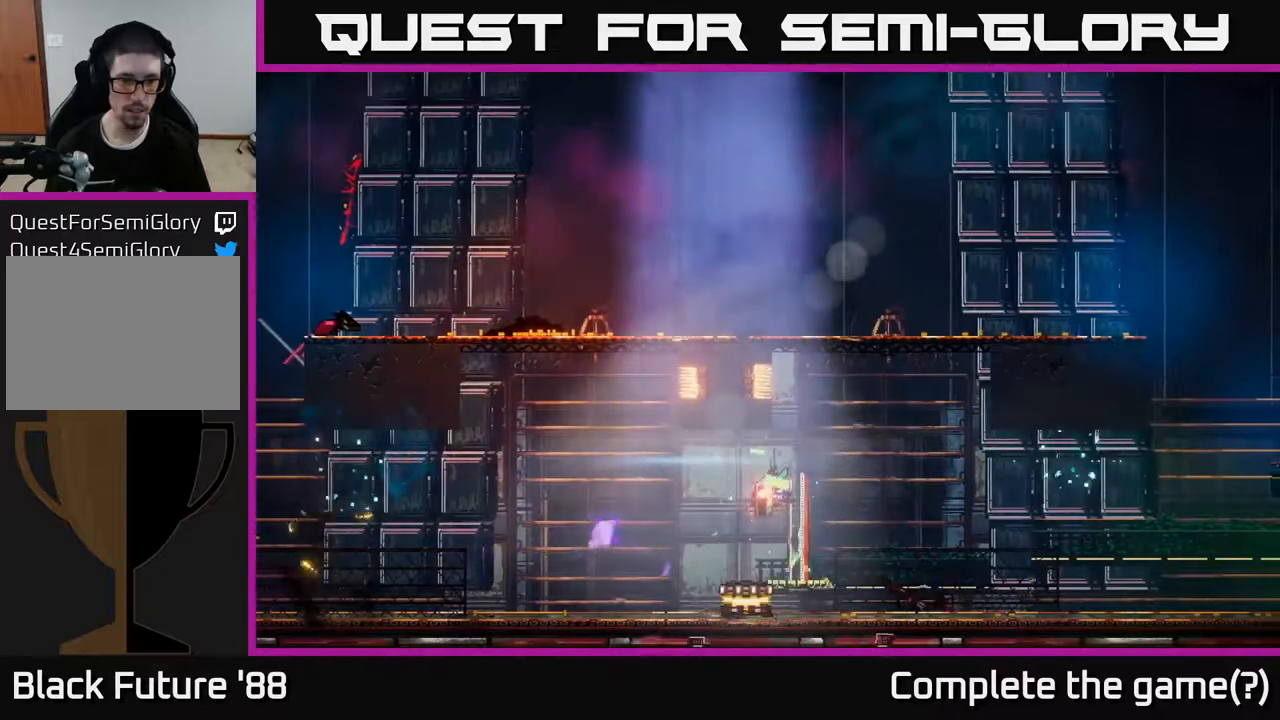
{"buttons": [], "left_stick": "center", "right_stick": "right", "events": [[483, "left_stick", "center"]]}
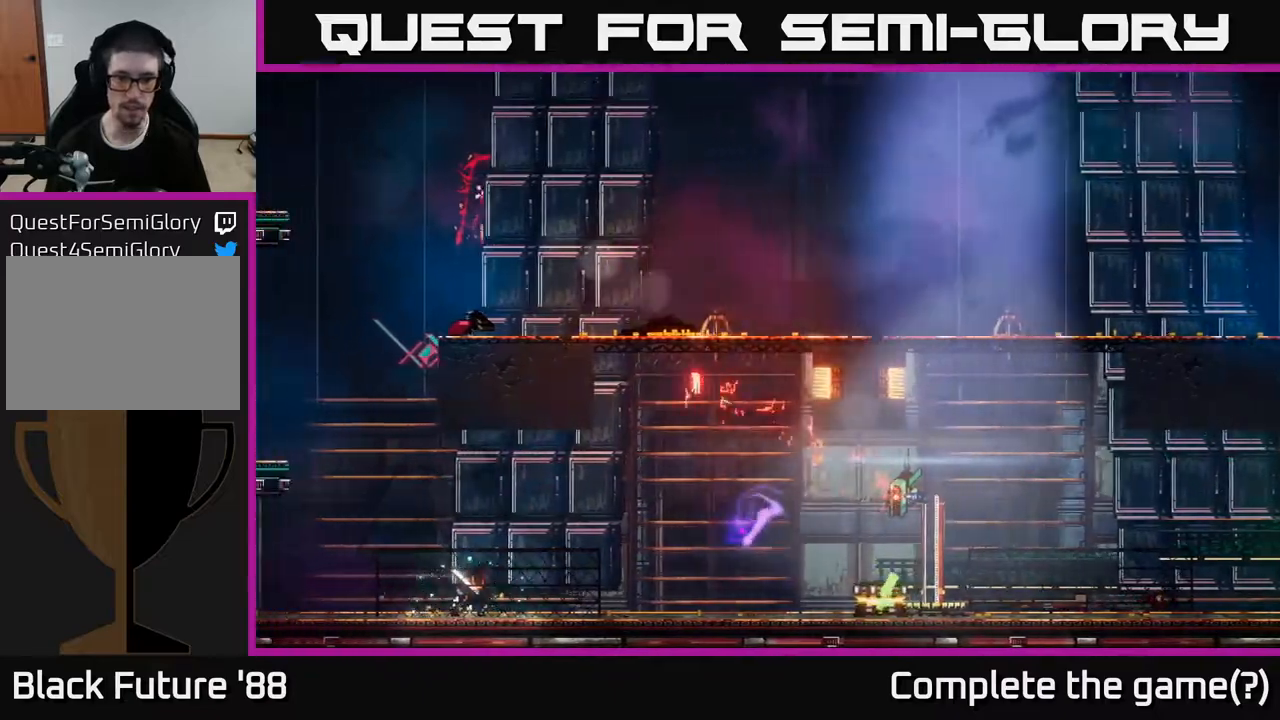
{"buttons": [], "left_stick": "right", "right_stick": "right", "events": [[17, "right_stick", "up-right"], [100, "left_stick", "right"], [117, "right_stick", "center"], [350, "right_stick", "right"]]}
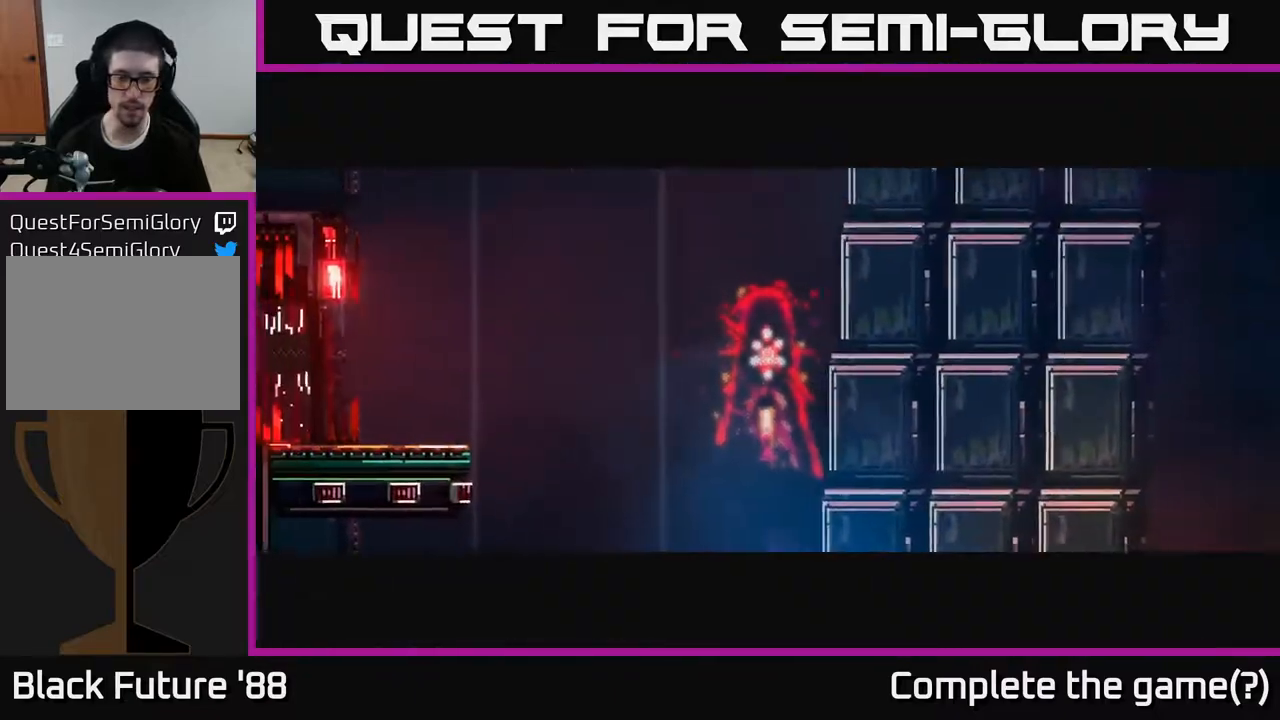
{"buttons": [], "left_stick": "right", "right_stick": "center", "events": [[433, "right_stick", "center"]]}